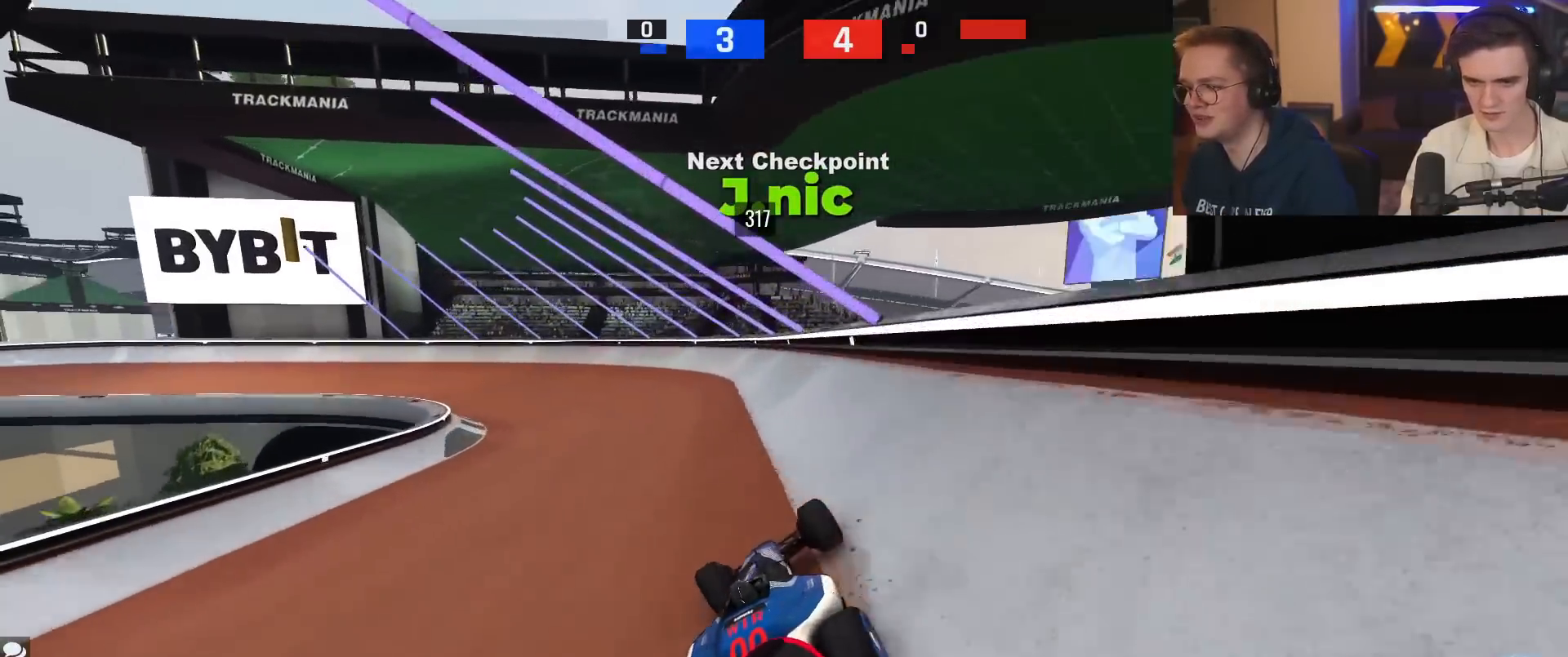
Gameplay with keyboard; each line is a JSON object with the keys held at the frame after it. "events" lists presses ("down") and releases ("up") of "brake", "down", "left", "right" and "up" between this image and that frame as [ms after this image, input, new state], when the widget could be followed in between. No other keys are recorded. Mouse input is not recorded. Key names are as the overlay labels them; some are game actions (e.g. jump) rather than physical keys.
{"keys": ["brake", "left"], "events": [[17, "left", "up"], [67, "brake", "down"], [100, "left", "down"], [484, "up", "up"]]}
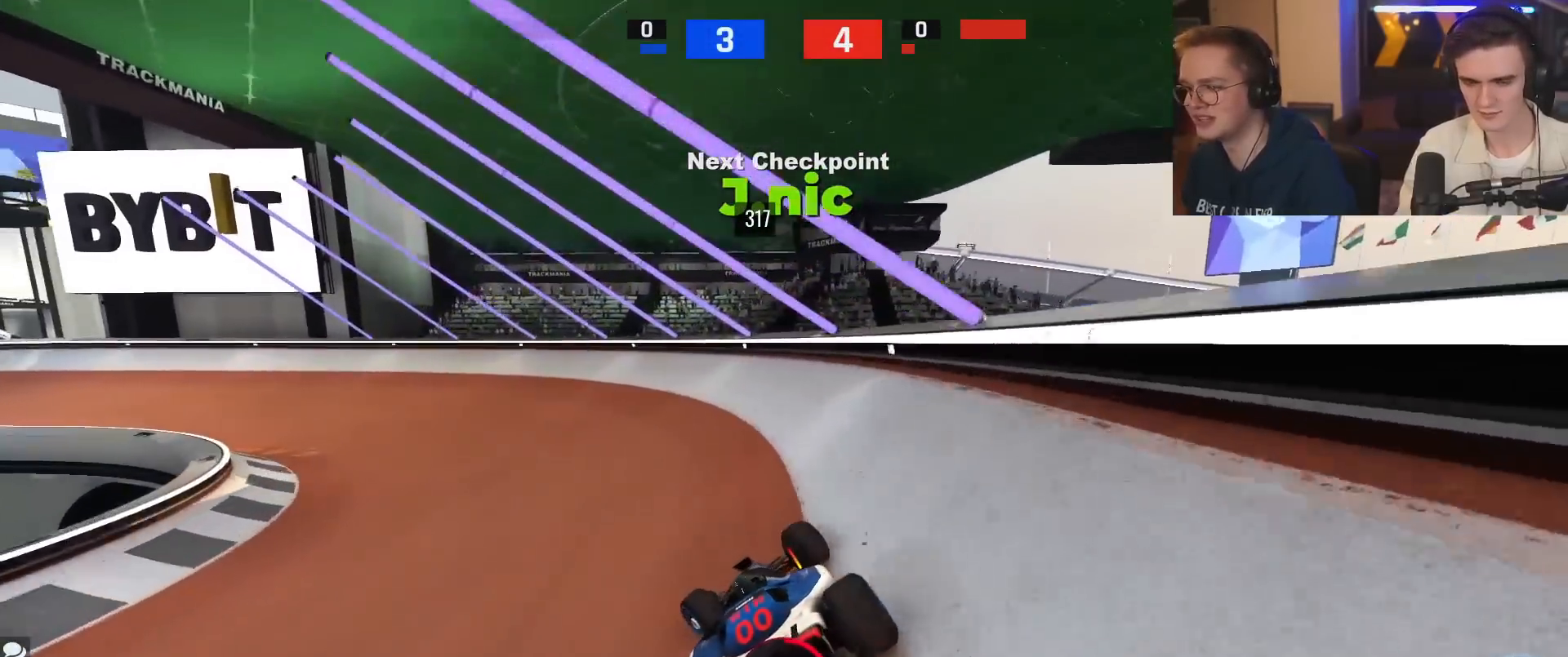
{"keys": ["left", "up"], "events": [[84, "brake", "up"], [367, "left", "up"], [367, "up", "down"], [451, "left", "down"]]}
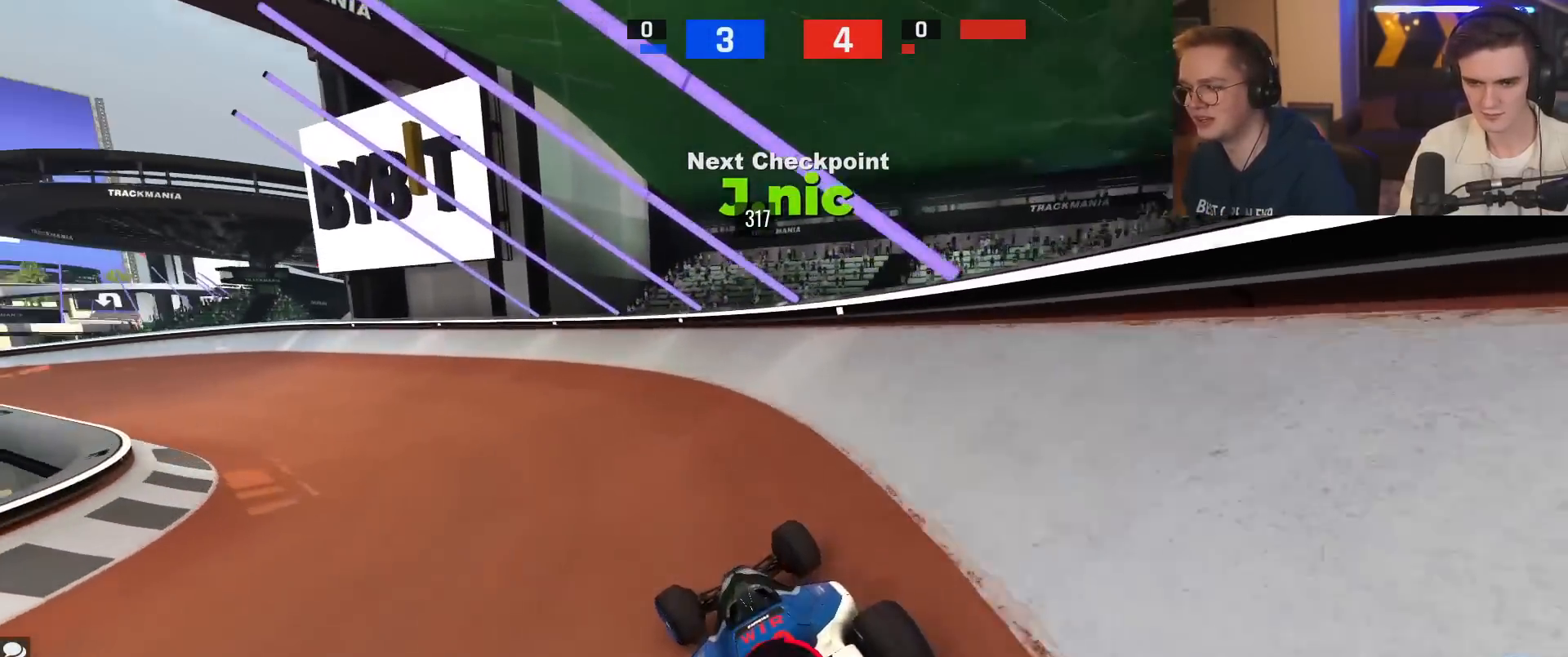
{"keys": ["left", "up"], "events": [[83, "left", "up"], [183, "left", "down"], [334, "left", "up"], [417, "left", "down"]]}
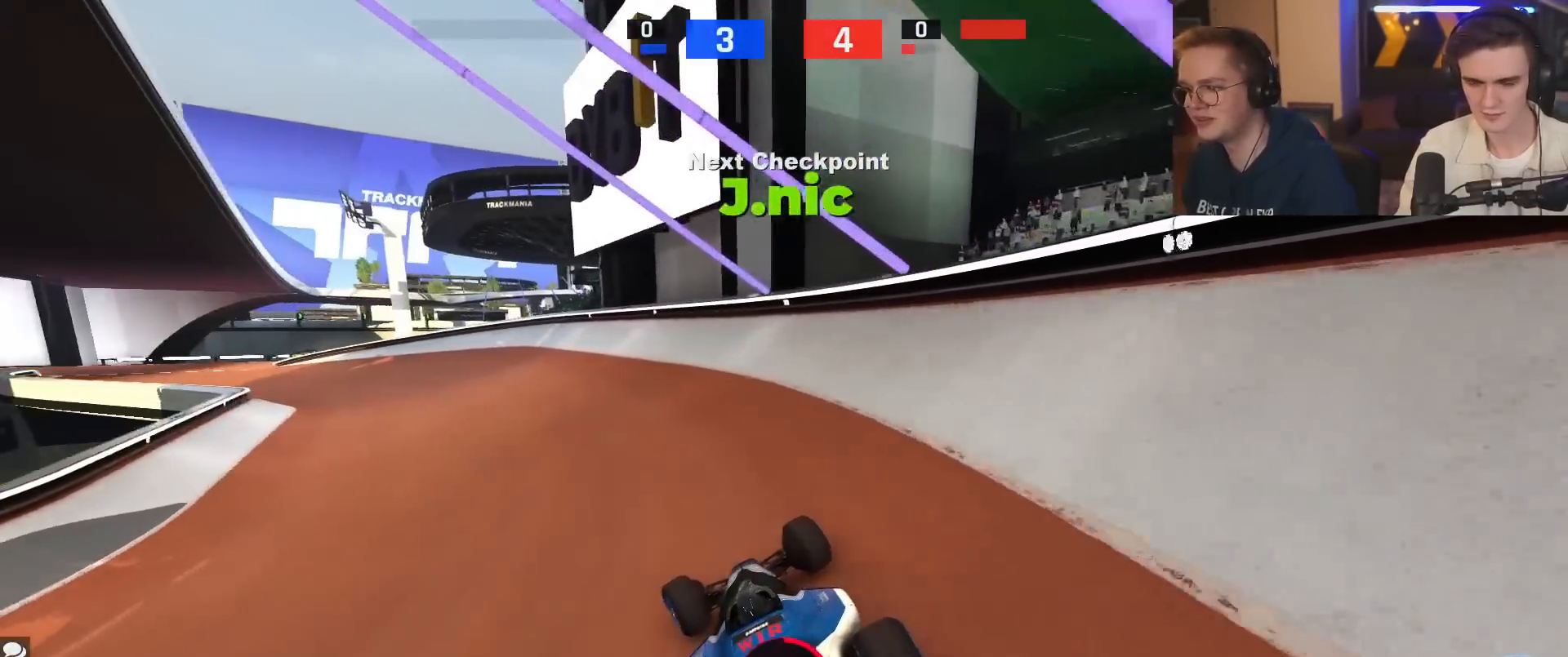
{"keys": ["up"], "events": [[101, "left", "up"], [201, "left", "down"], [351, "left", "up"]]}
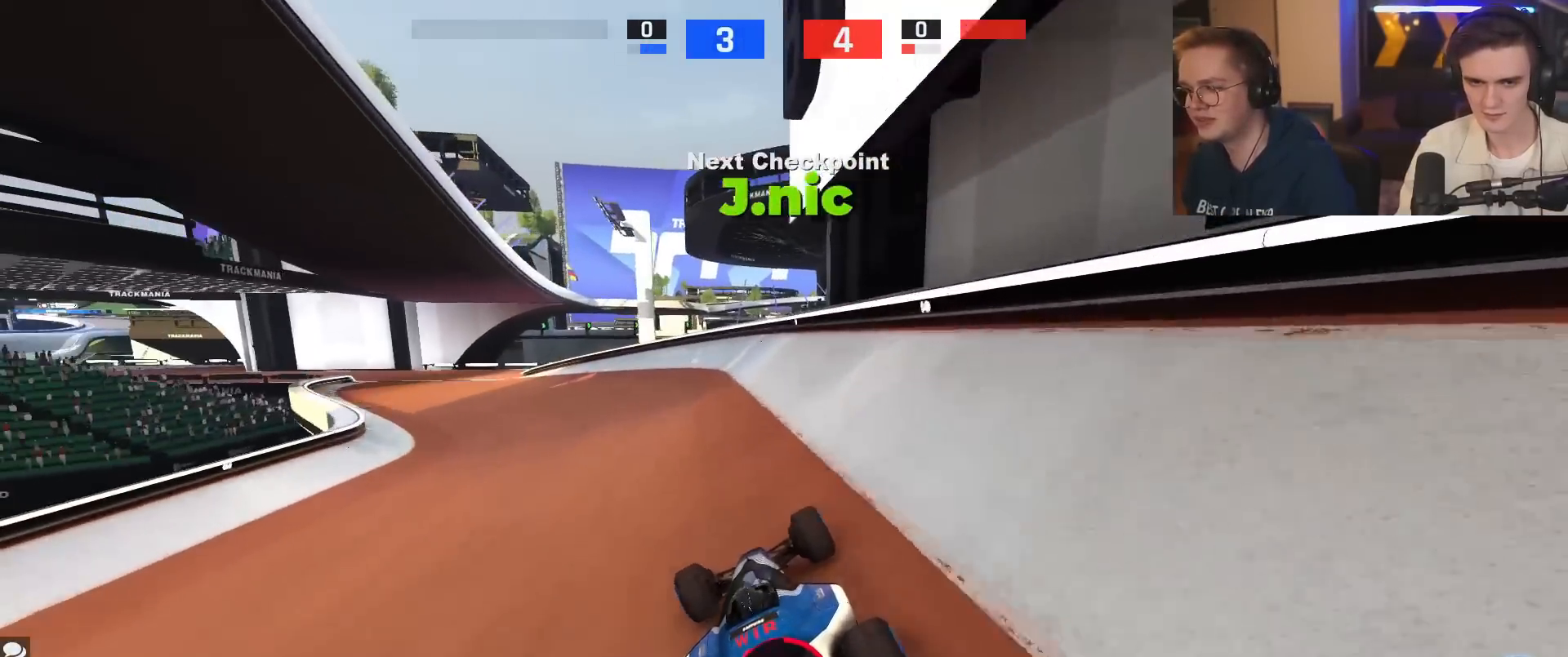
{"keys": ["left", "up"], "events": [[33, "left", "down"], [133, "left", "up"], [267, "left", "down"], [367, "left", "up"], [450, "left", "down"]]}
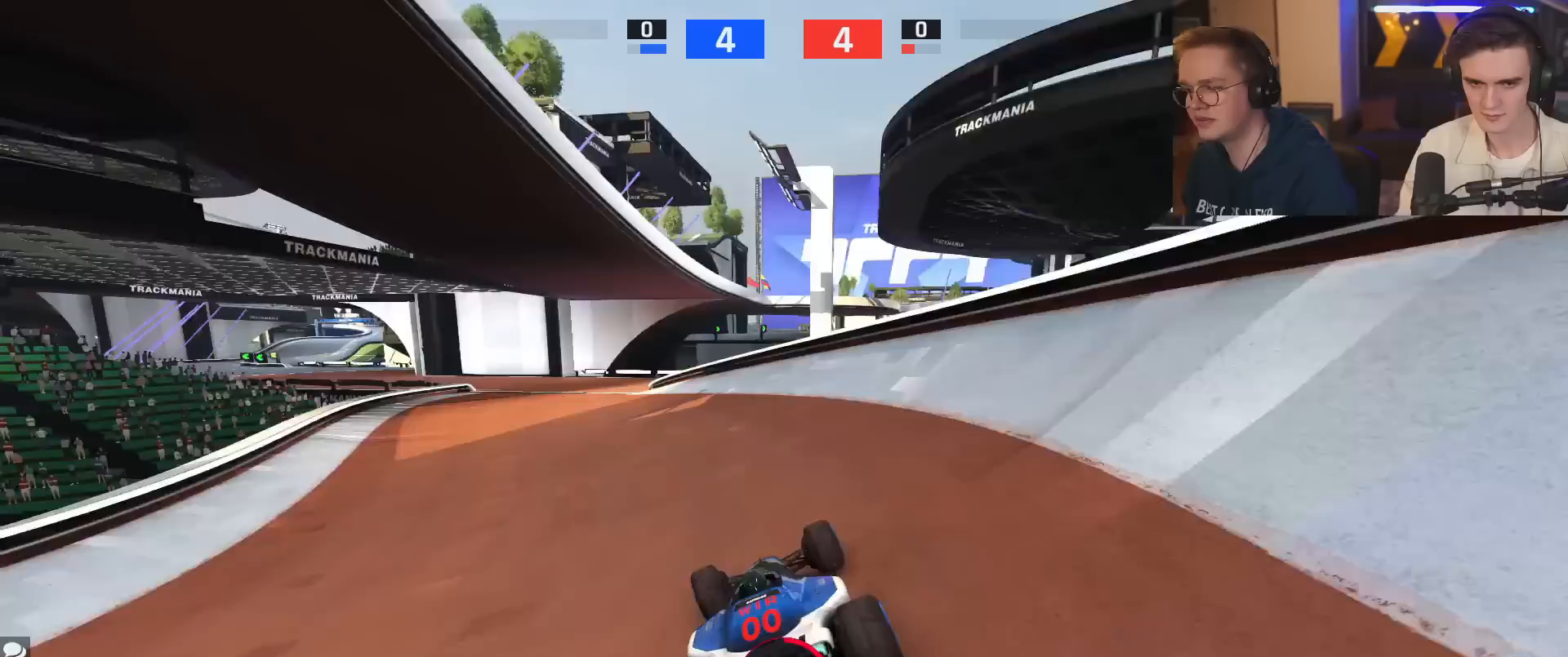
{"keys": ["up"], "events": [[50, "left", "up"], [101, "up", "up"], [134, "left", "down"], [334, "left", "up"], [434, "up", "down"]]}
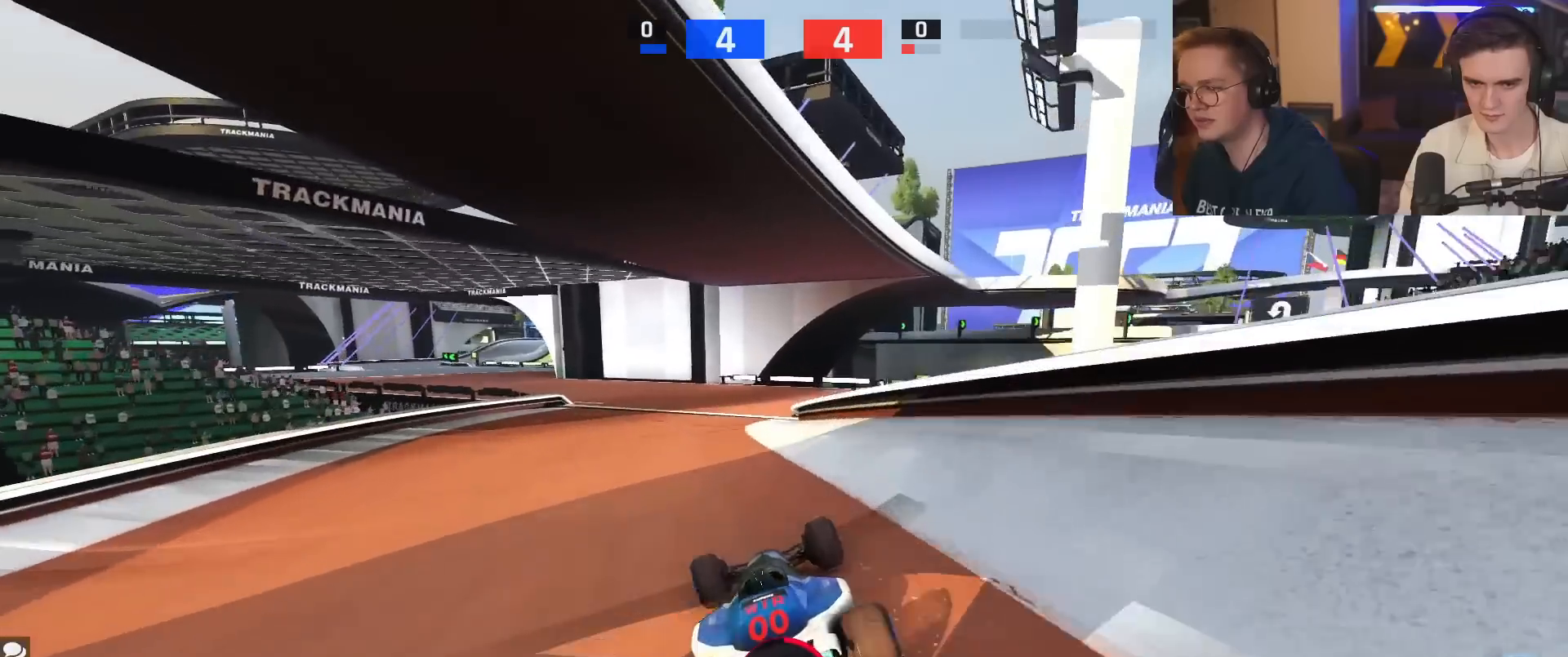
{"keys": ["left", "up"], "events": [[17, "left", "down"], [67, "up", "up"], [117, "up", "down"], [150, "left", "up"], [250, "left", "down"], [250, "up", "up"], [434, "up", "down"]]}
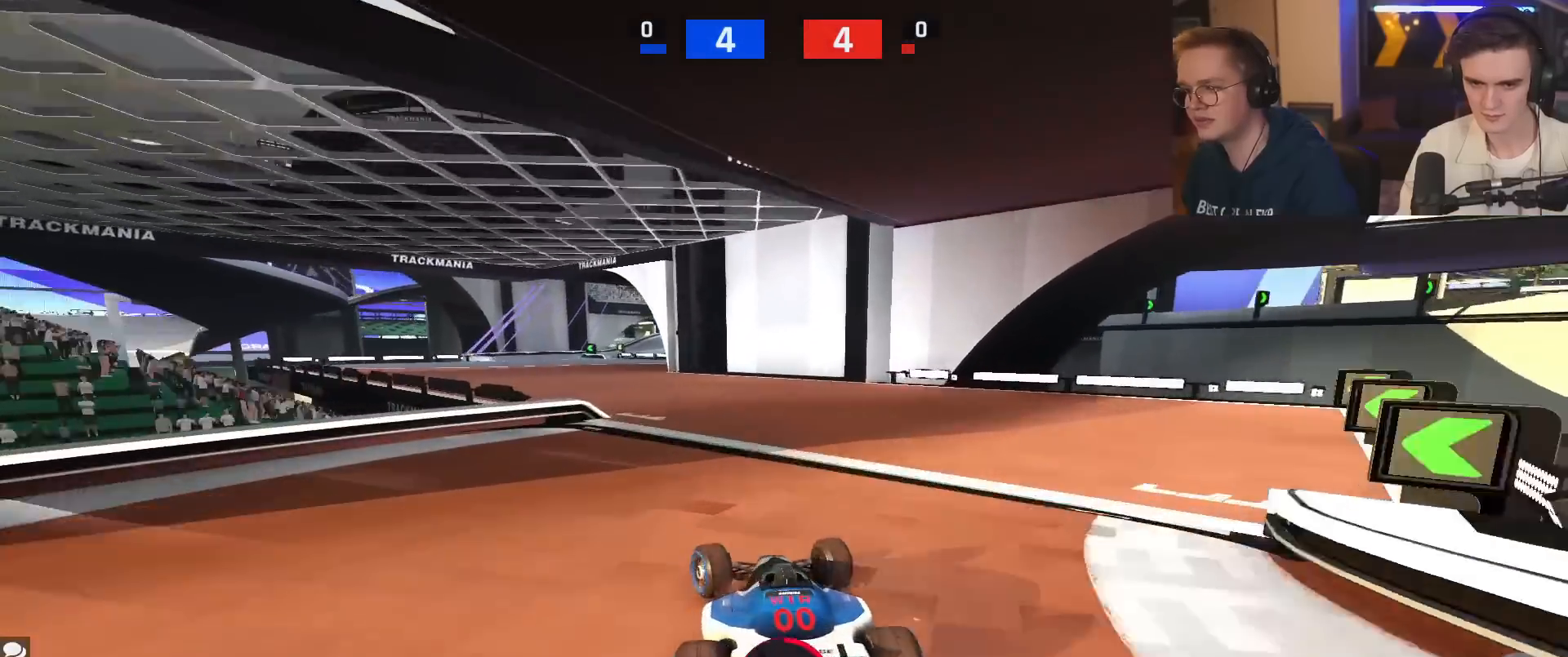
{"keys": [], "events": [[84, "up", "up"], [367, "left", "up"]]}
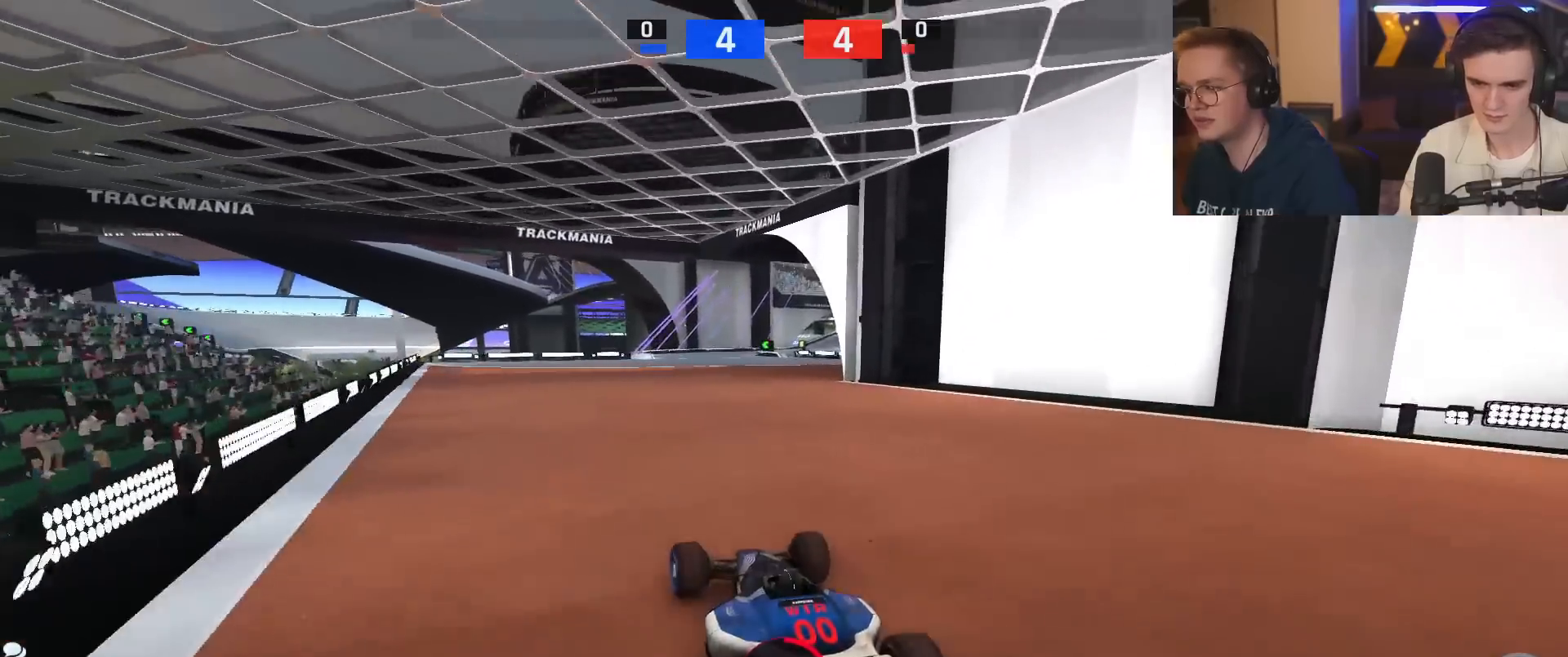
{"keys": ["up"], "events": [[100, "up", "down"], [133, "right", "down"], [183, "right", "up"]]}
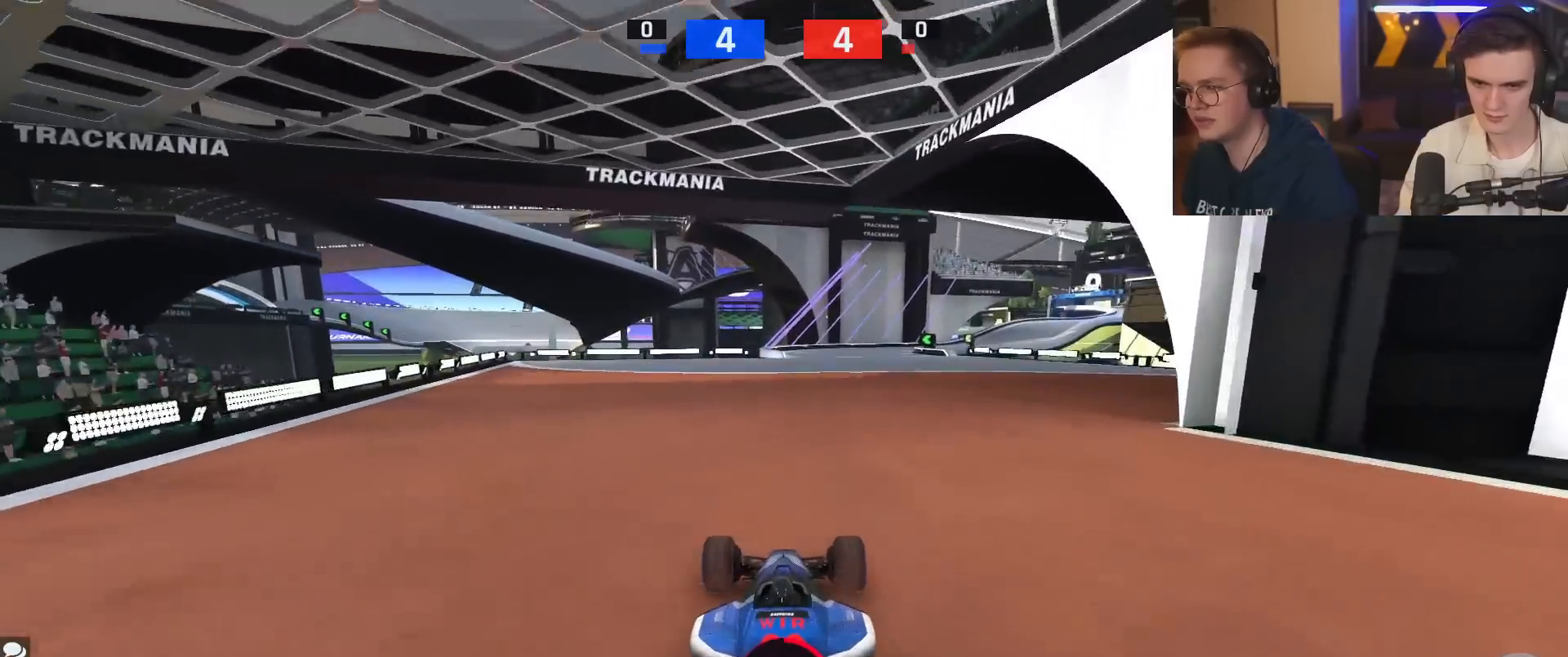
{"keys": ["up"], "events": [[17, "left", "down"], [151, "left", "up"], [301, "right", "down"], [384, "right", "up"]]}
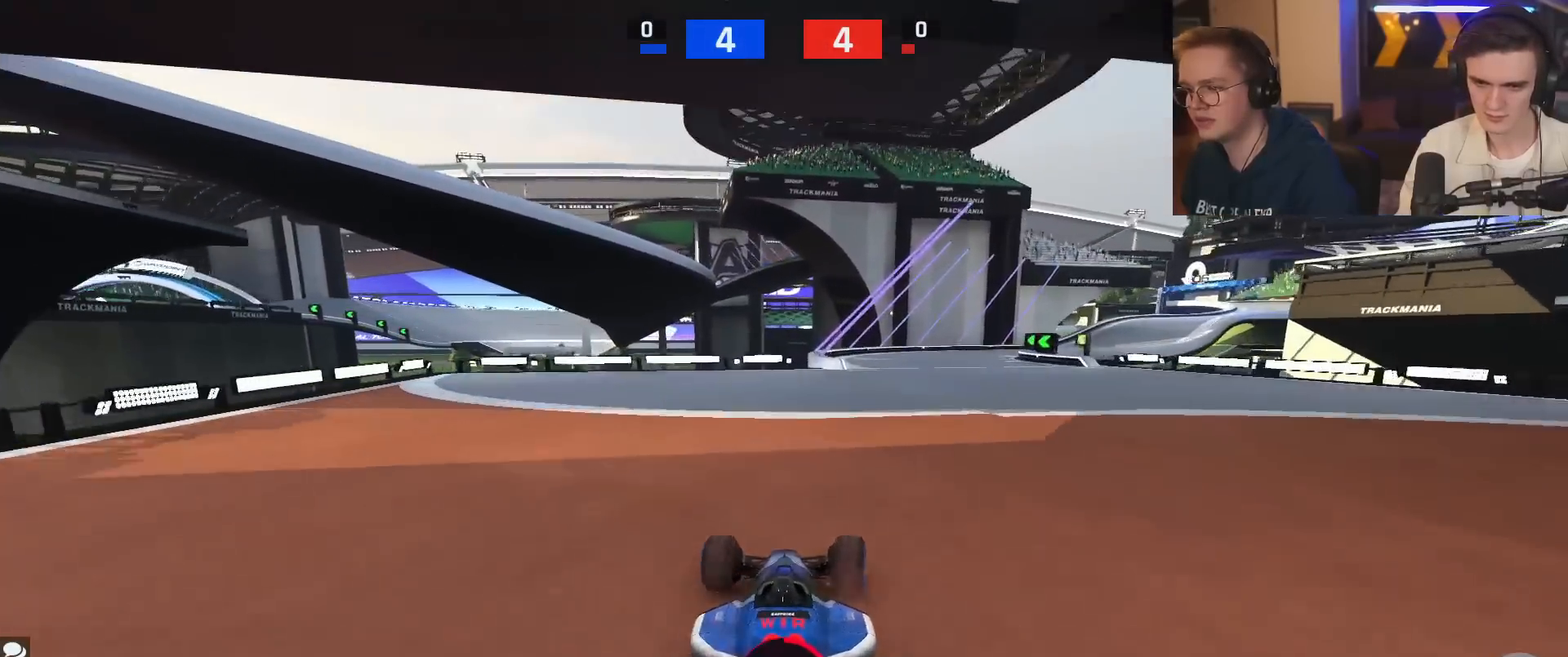
{"keys": ["up"], "events": [[67, "right", "down"], [317, "right", "up"]]}
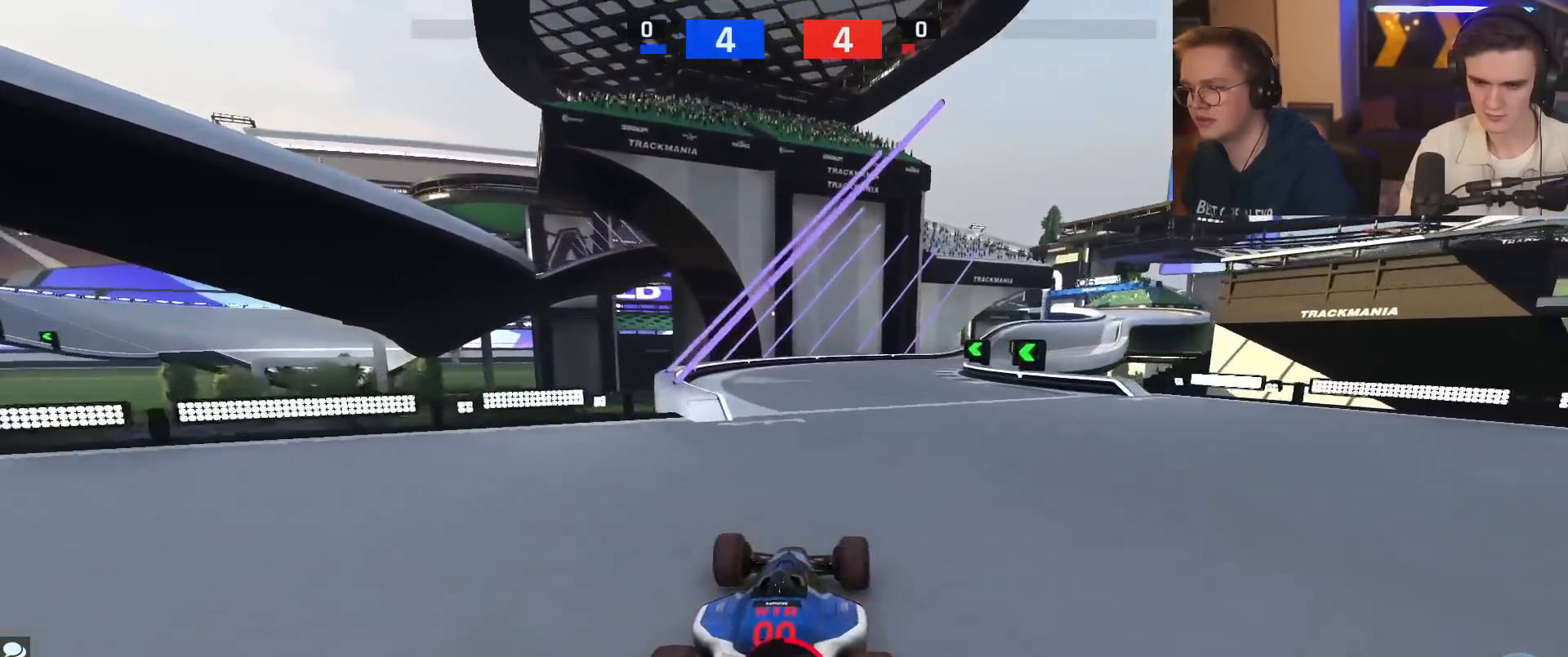
{"keys": [], "events": [[117, "left", "down"], [167, "left", "up"], [451, "up", "up"]]}
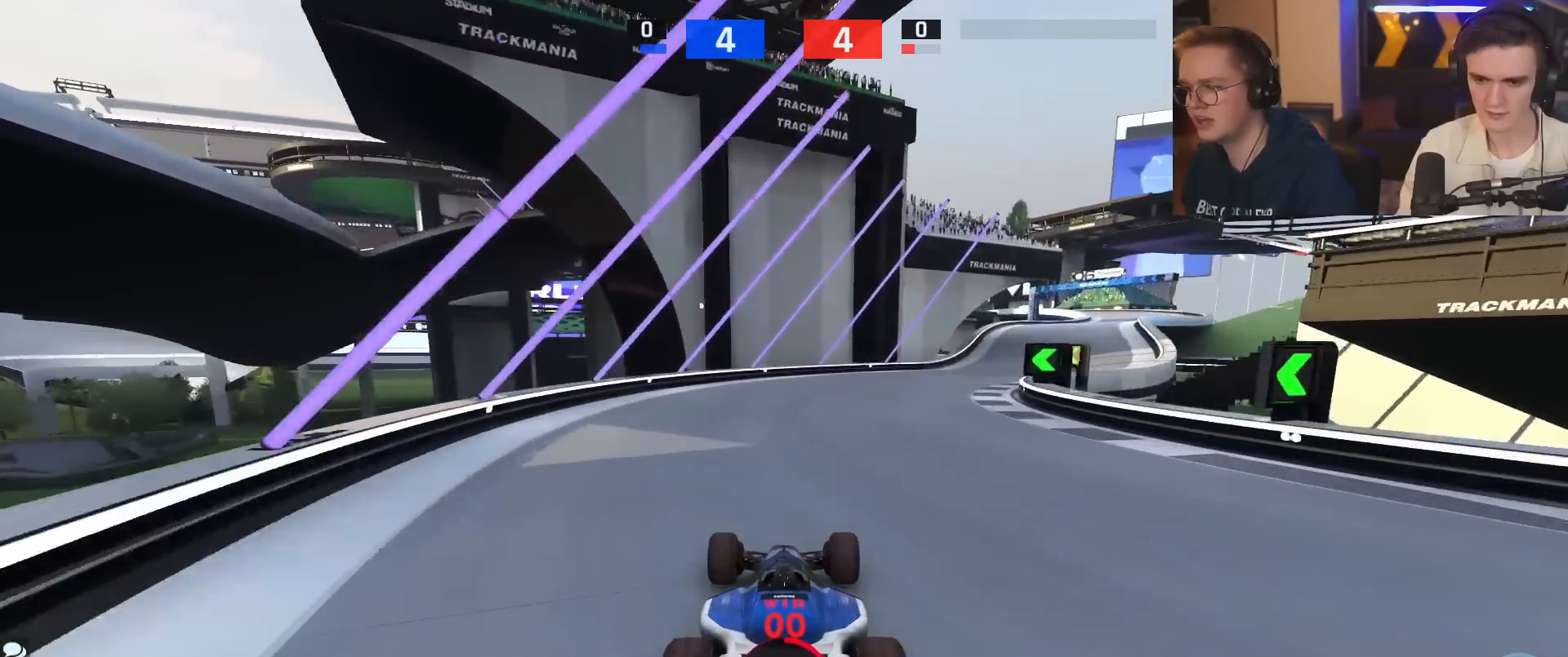
{"keys": ["right", "up"], "events": [[50, "right", "down"], [100, "up", "down"], [317, "right", "up"], [467, "right", "down"]]}
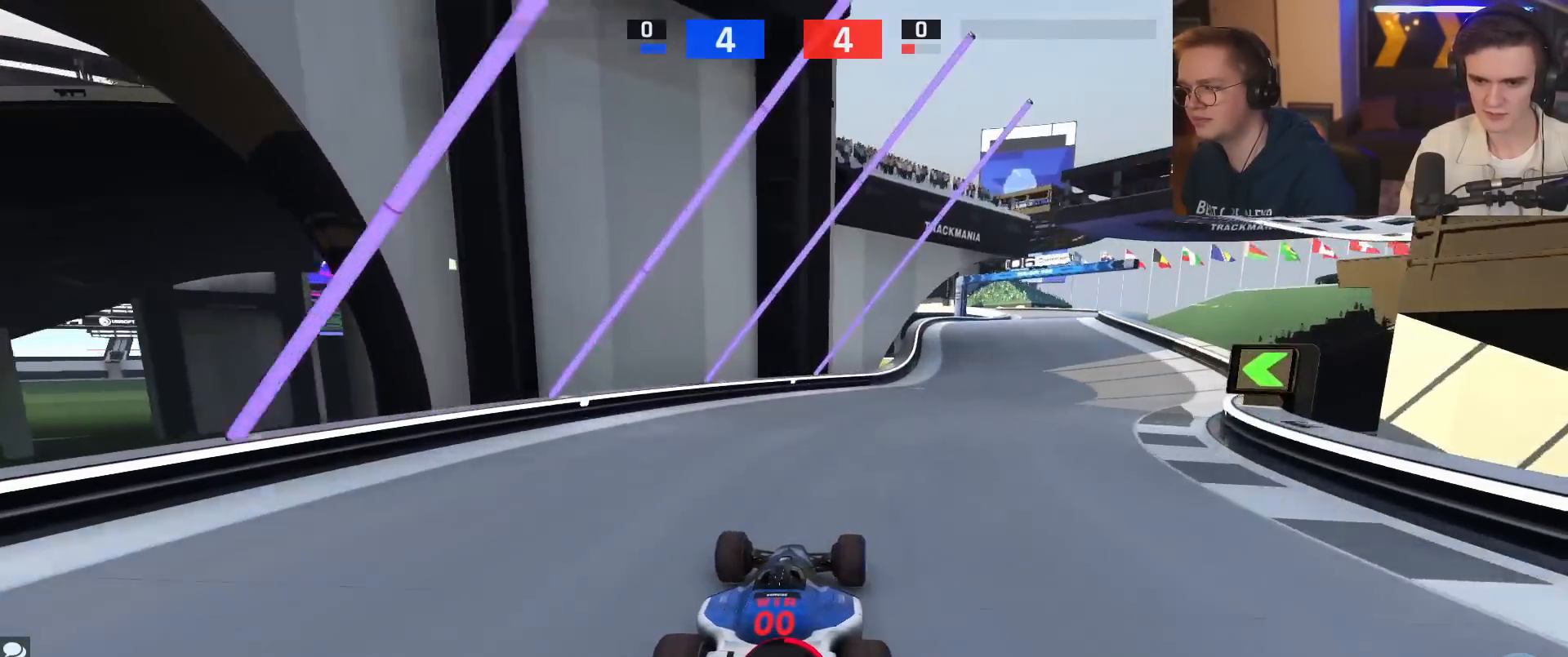
{"keys": ["left"], "events": [[384, "right", "up"], [401, "up", "up"], [434, "left", "down"]]}
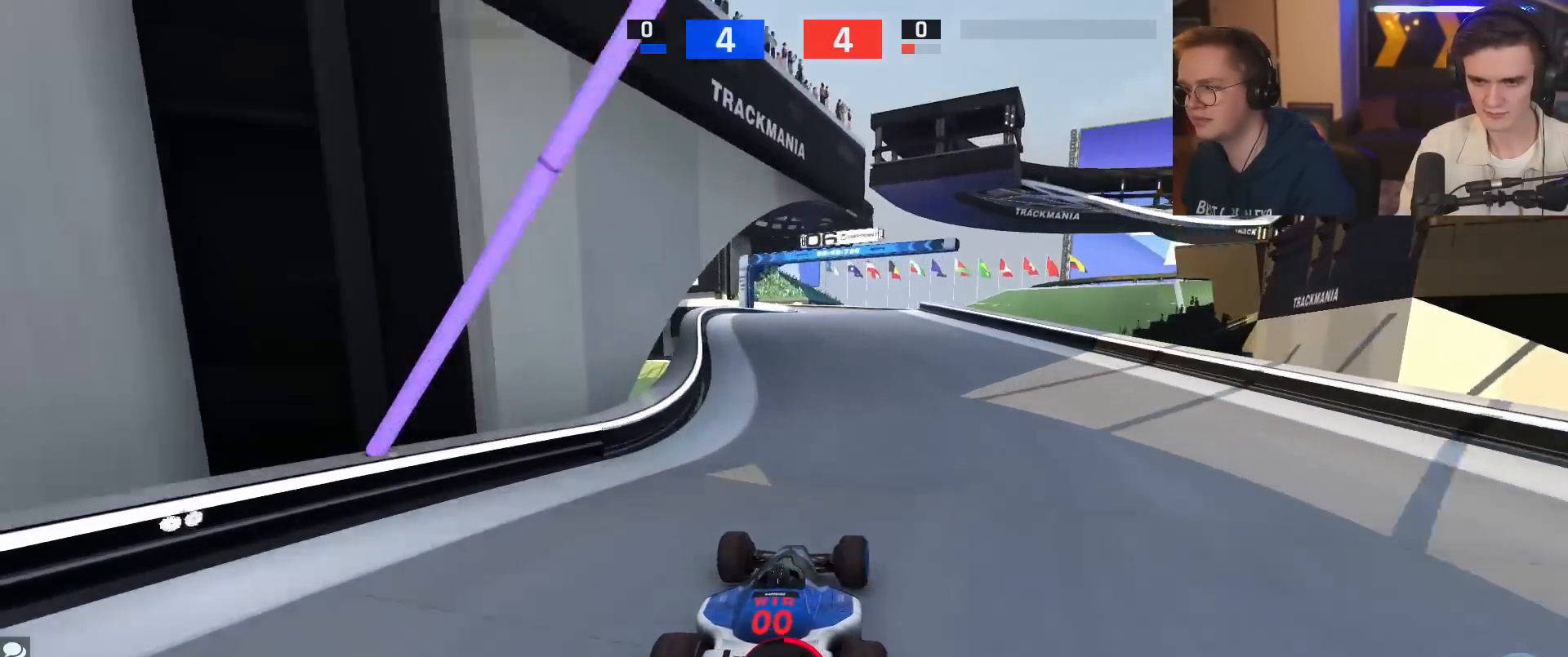
{"keys": ["down"], "events": [[167, "down", "down"], [267, "left", "up"]]}
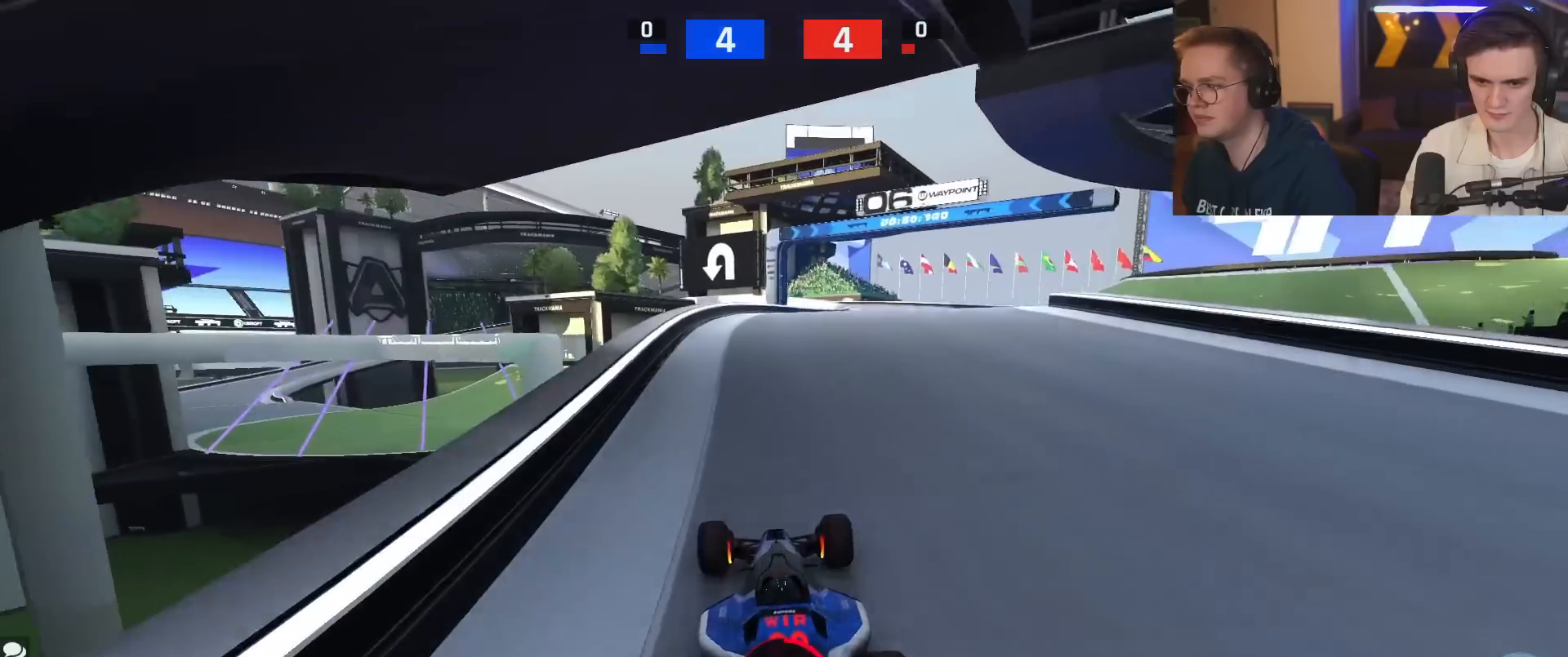
{"keys": ["right", "up"], "events": [[50, "right", "down"], [84, "down", "up"], [267, "up", "down"]]}
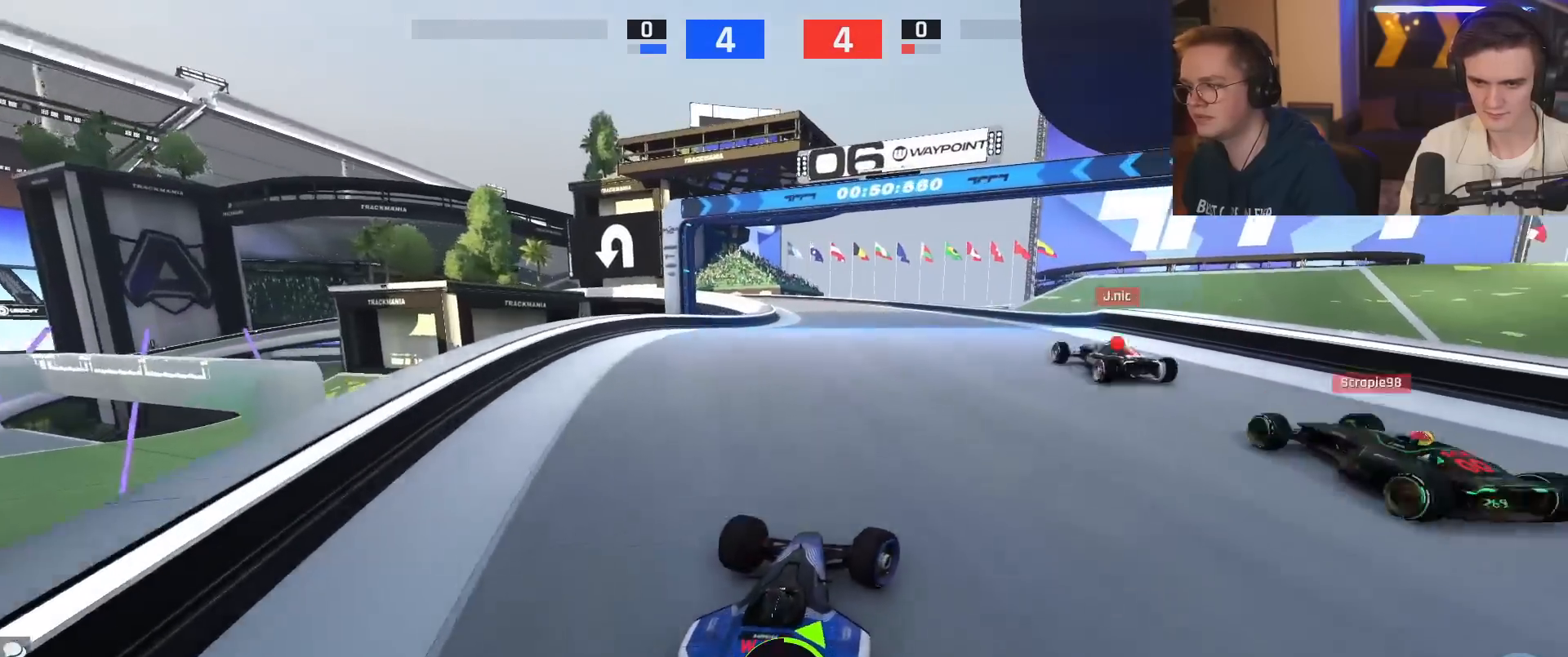
{"keys": ["up"], "events": [[17, "right", "up"], [150, "left", "down"], [250, "left", "up"]]}
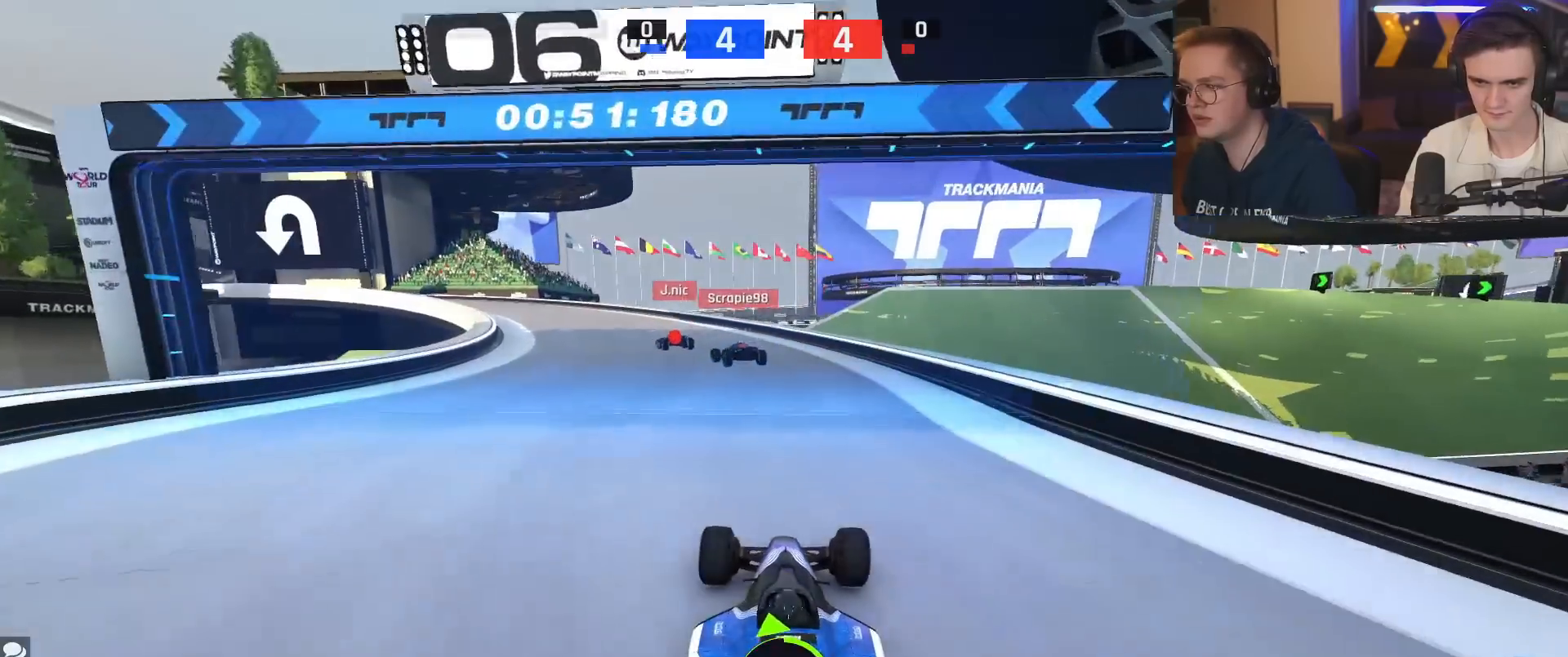
{"keys": ["left", "up"], "events": [[84, "left", "down"], [167, "left", "up"], [451, "left", "down"]]}
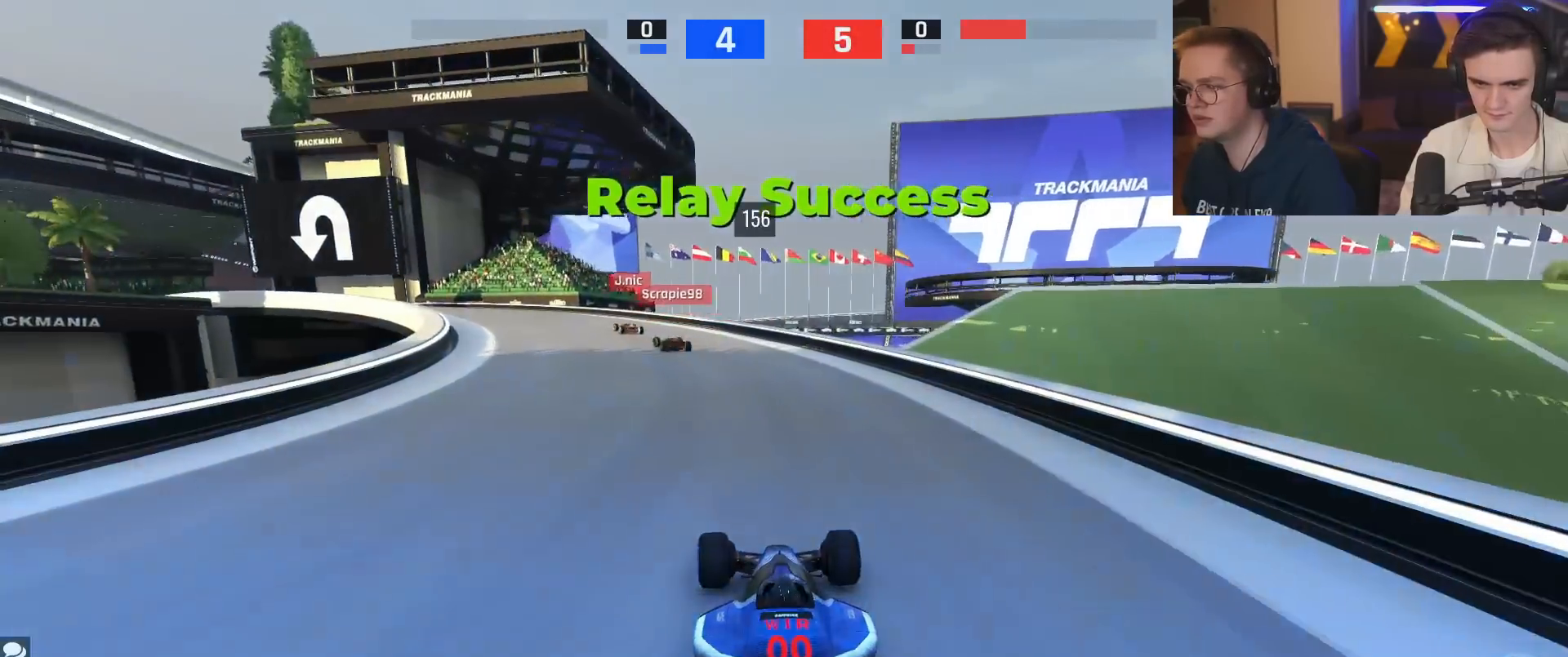
{"keys": ["left", "up"], "events": [[50, "left", "up"], [183, "left", "down"], [317, "left", "up"], [417, "left", "down"]]}
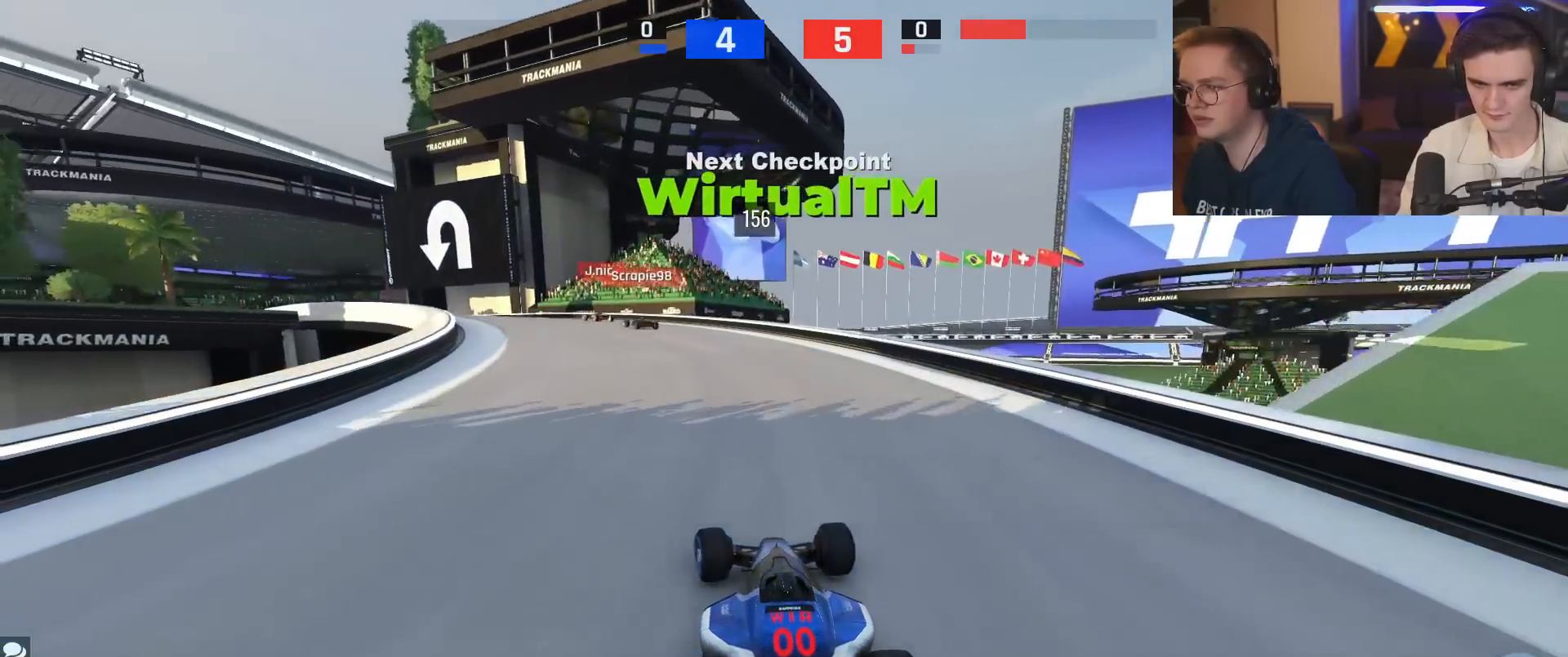
{"keys": ["left", "up"], "events": [[67, "left", "up"], [151, "left", "down"], [251, "left", "up"], [484, "left", "down"]]}
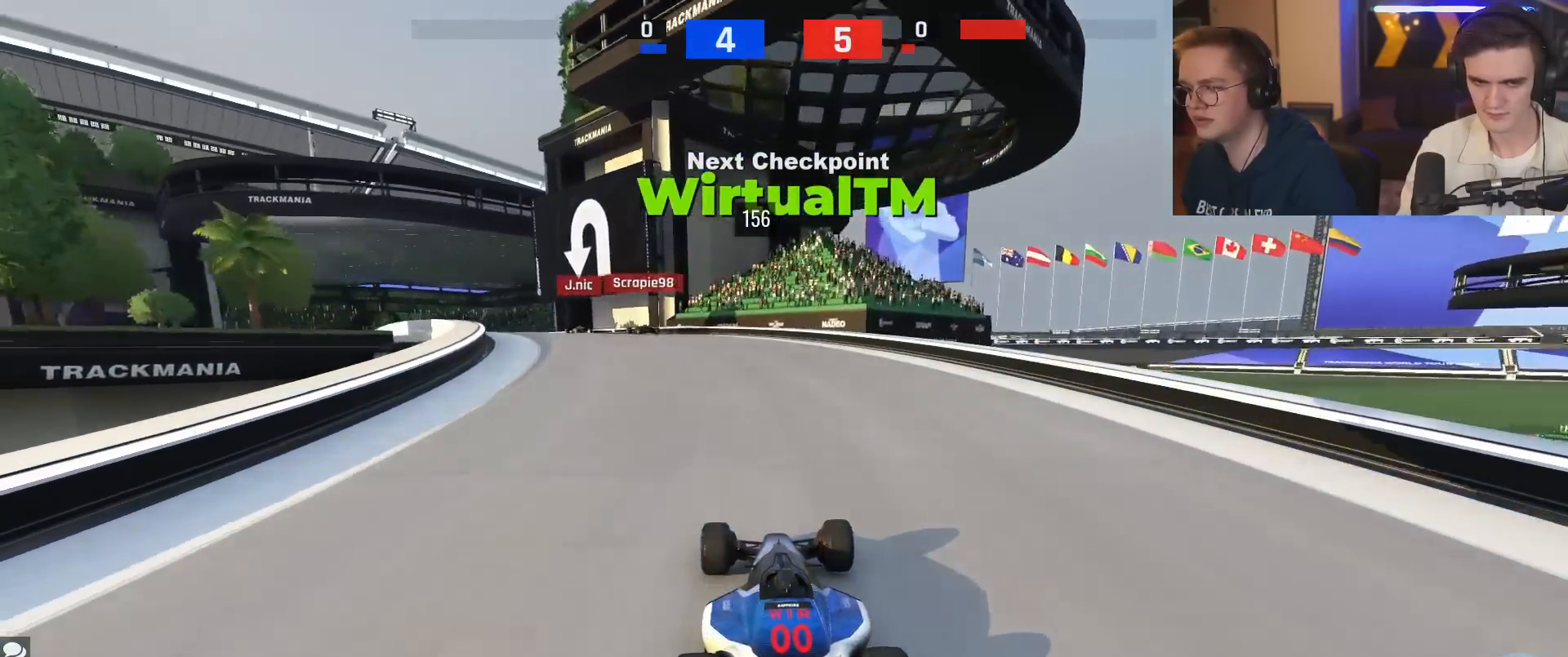
{"keys": ["up"], "events": [[217, "left", "up"]]}
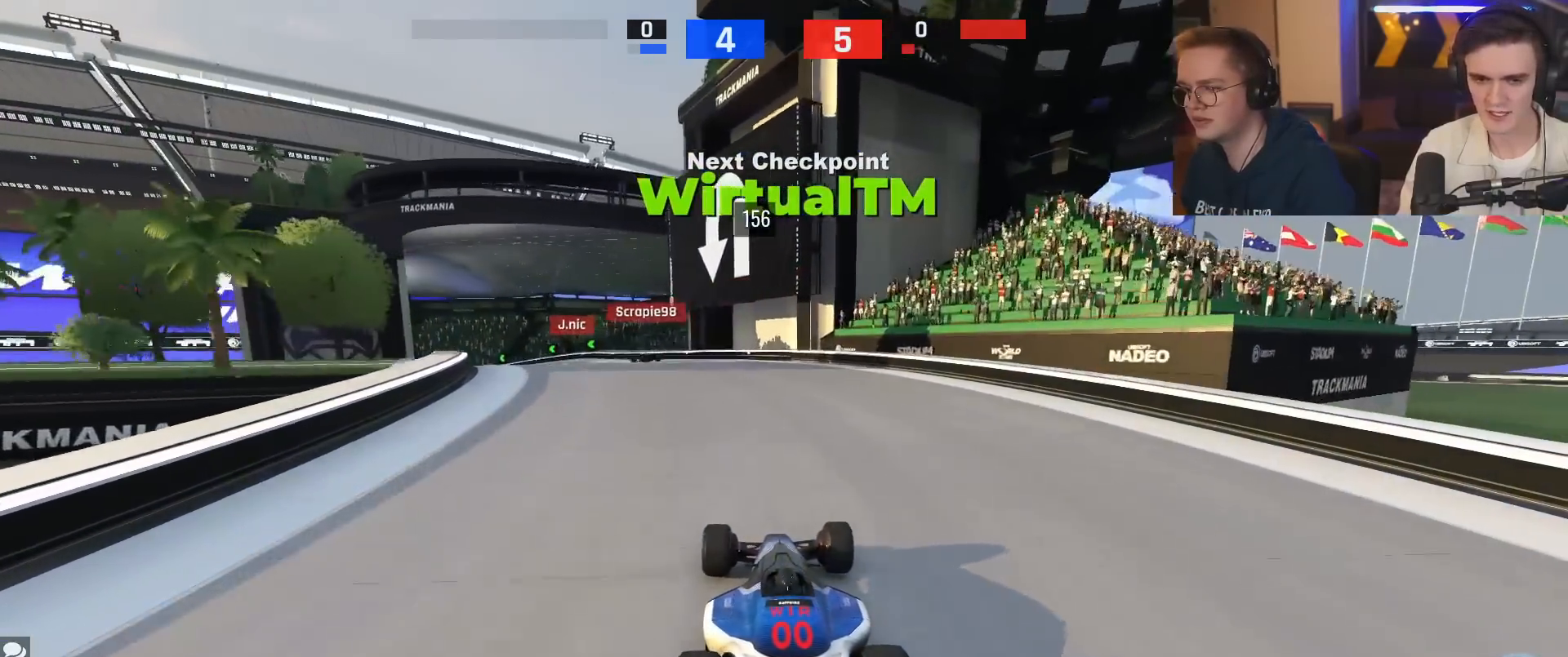
{"keys": ["up"], "events": [[134, "left", "down"], [284, "left", "up"]]}
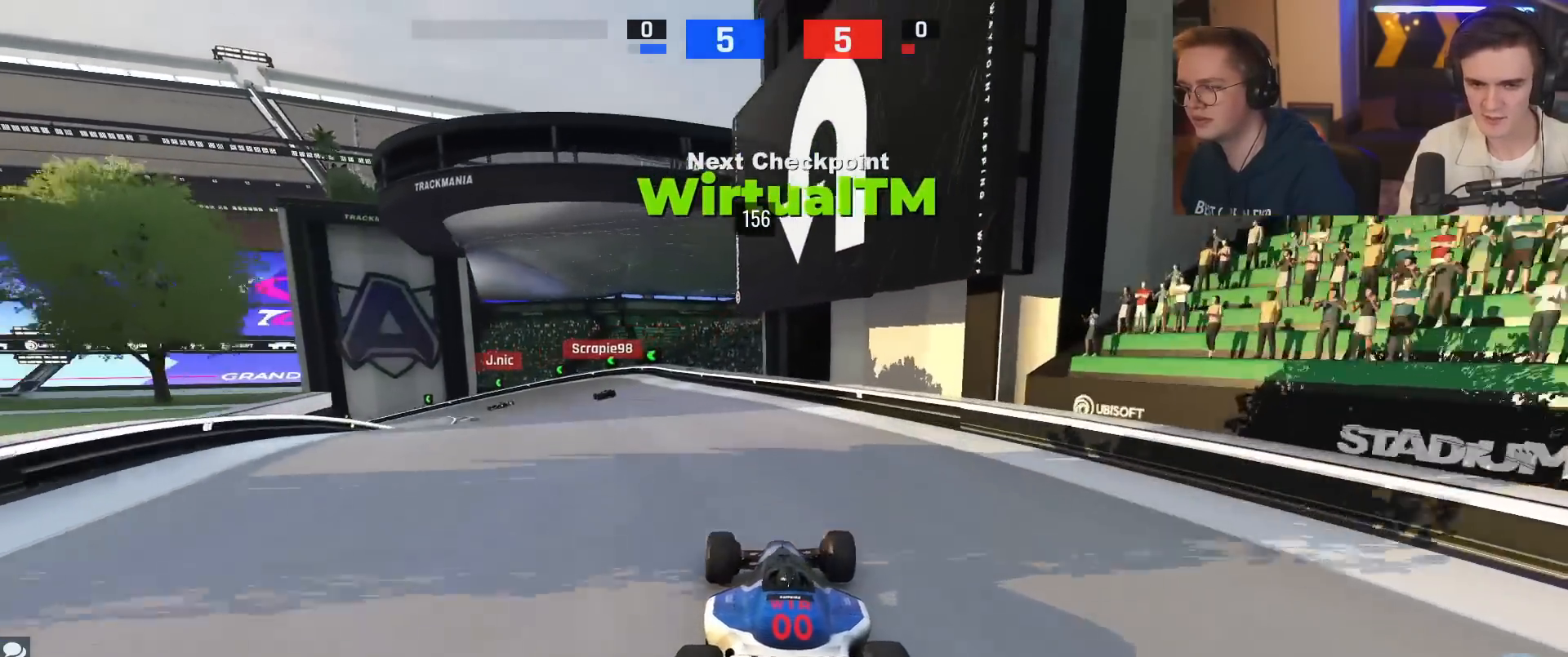
{"keys": ["up"], "events": [[50, "left", "down"], [200, "left", "up"], [300, "left", "down"], [484, "left", "up"]]}
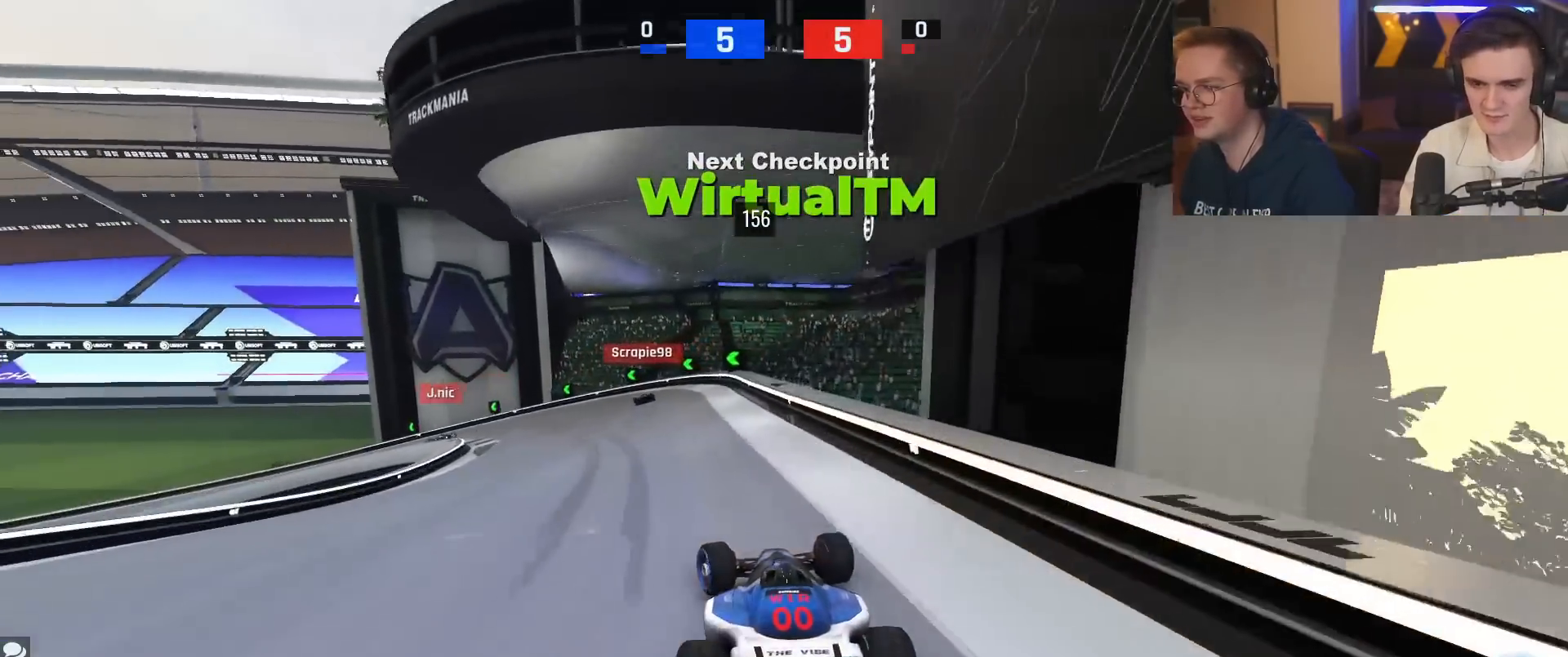
{"keys": ["up"], "events": [[67, "left", "down"], [451, "left", "up"]]}
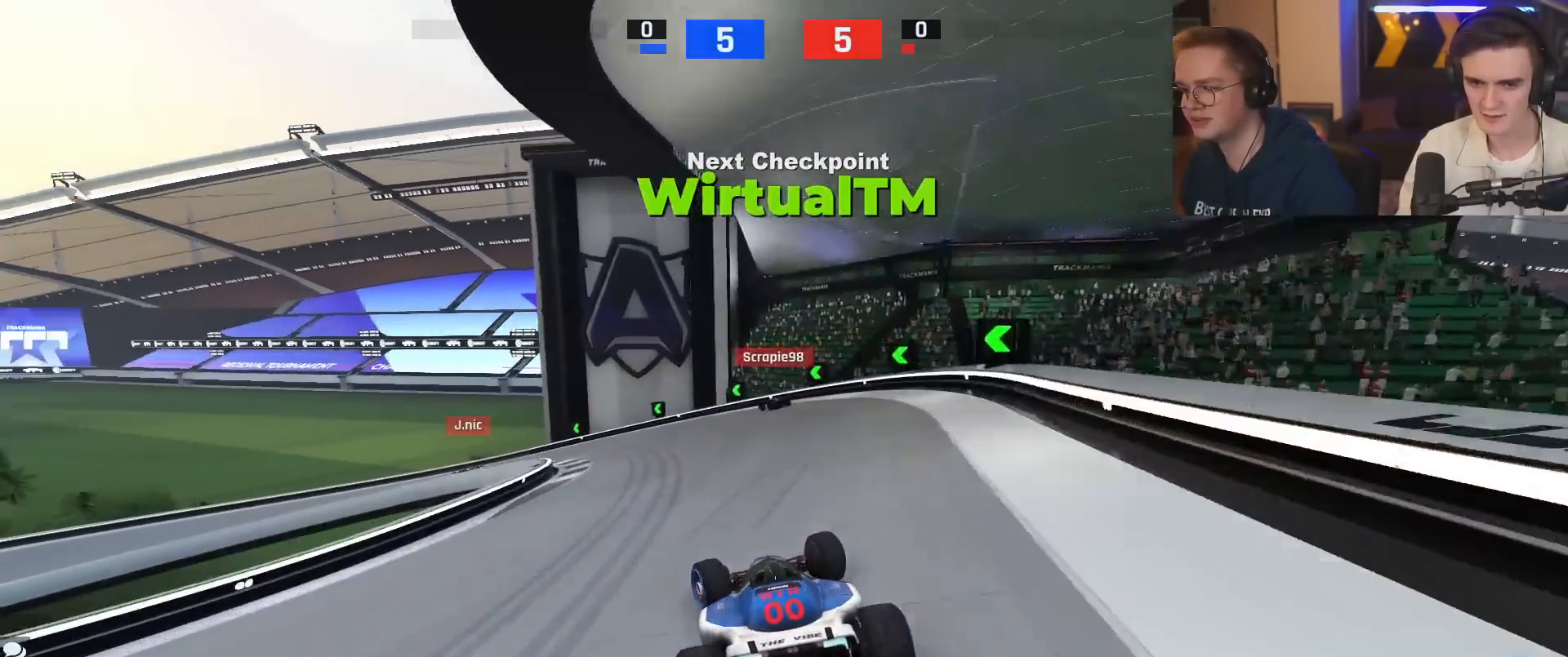
{"keys": ["brake", "left", "up"], "events": [[17, "brake", "down"], [17, "left", "down"]]}
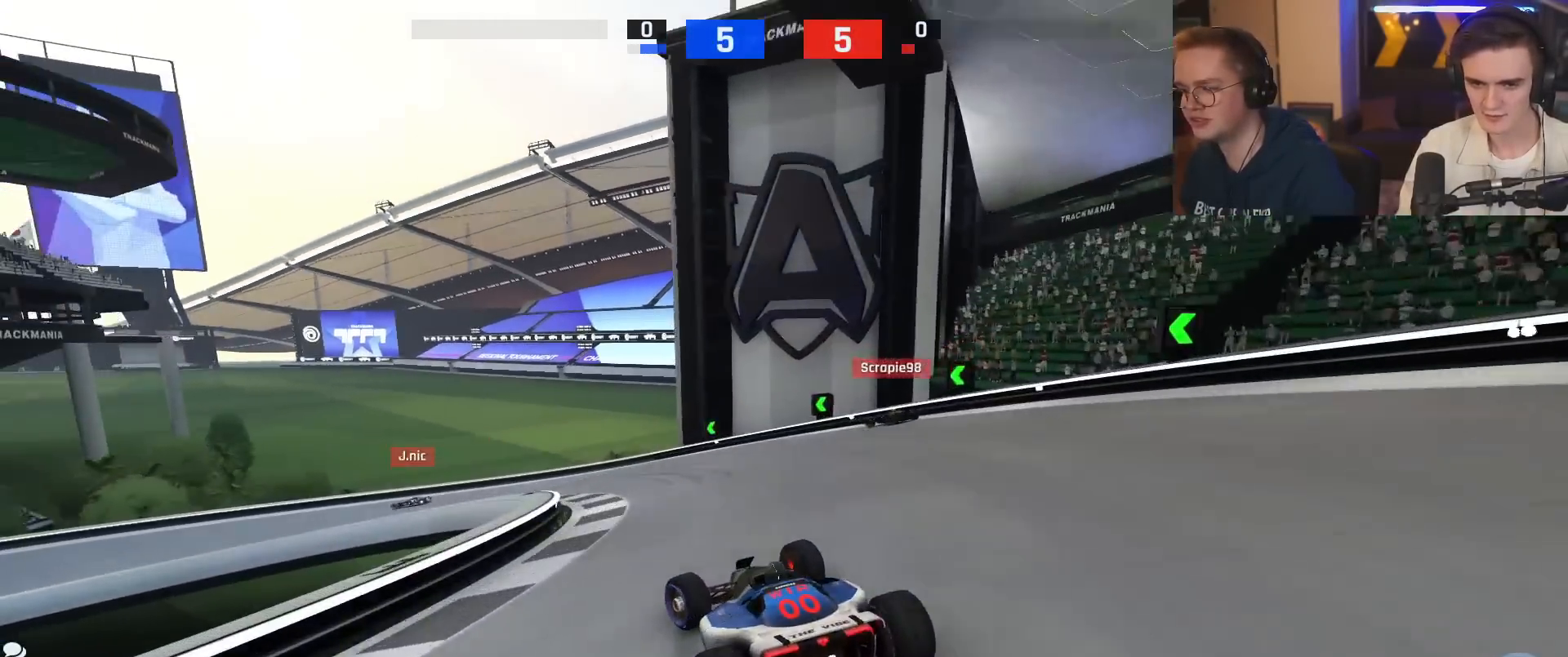
{"keys": ["brake", "up"], "events": [[117, "brake", "up"], [267, "brake", "down"], [317, "left", "up"], [400, "left", "down"], [500, "left", "up"]]}
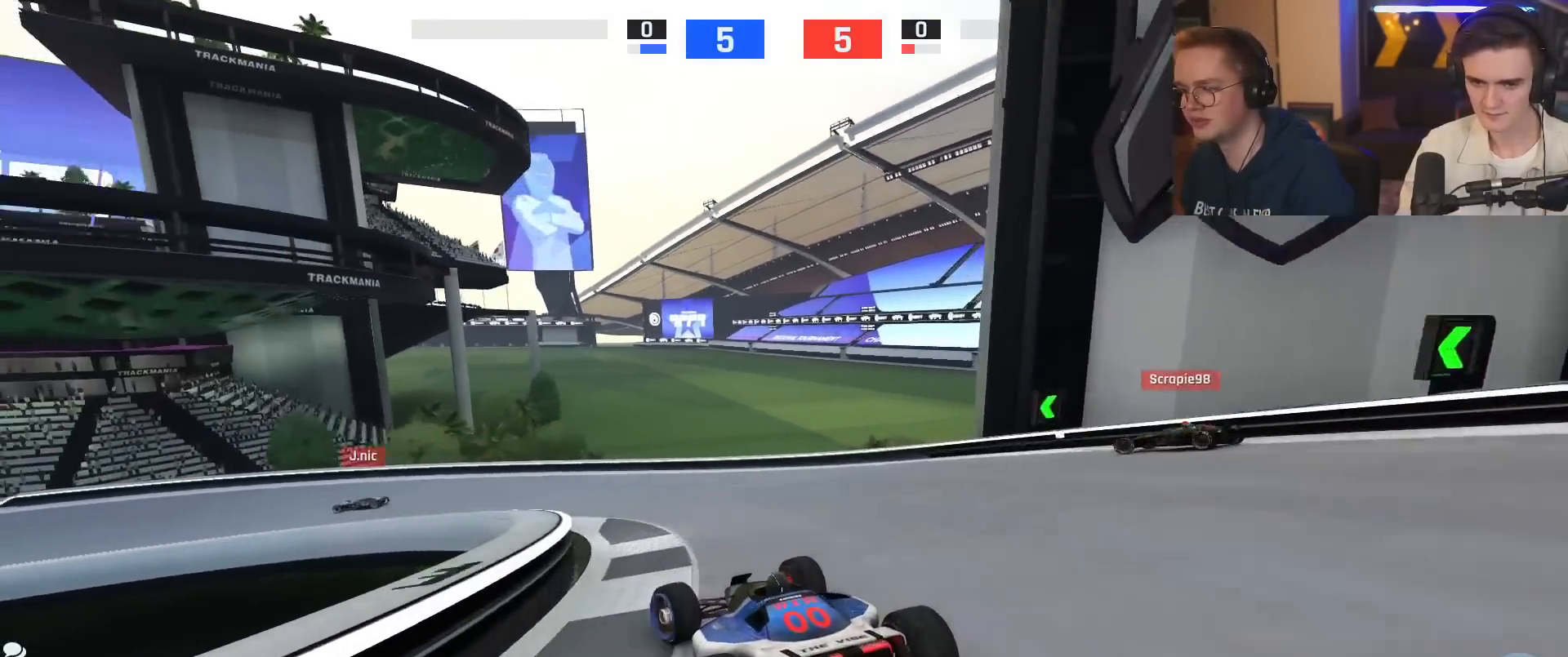
{"keys": ["left"], "events": [[50, "brake", "up"], [50, "left", "down"], [100, "left", "up"], [134, "brake", "down"], [134, "left", "down"], [234, "brake", "up"], [384, "up", "up"]]}
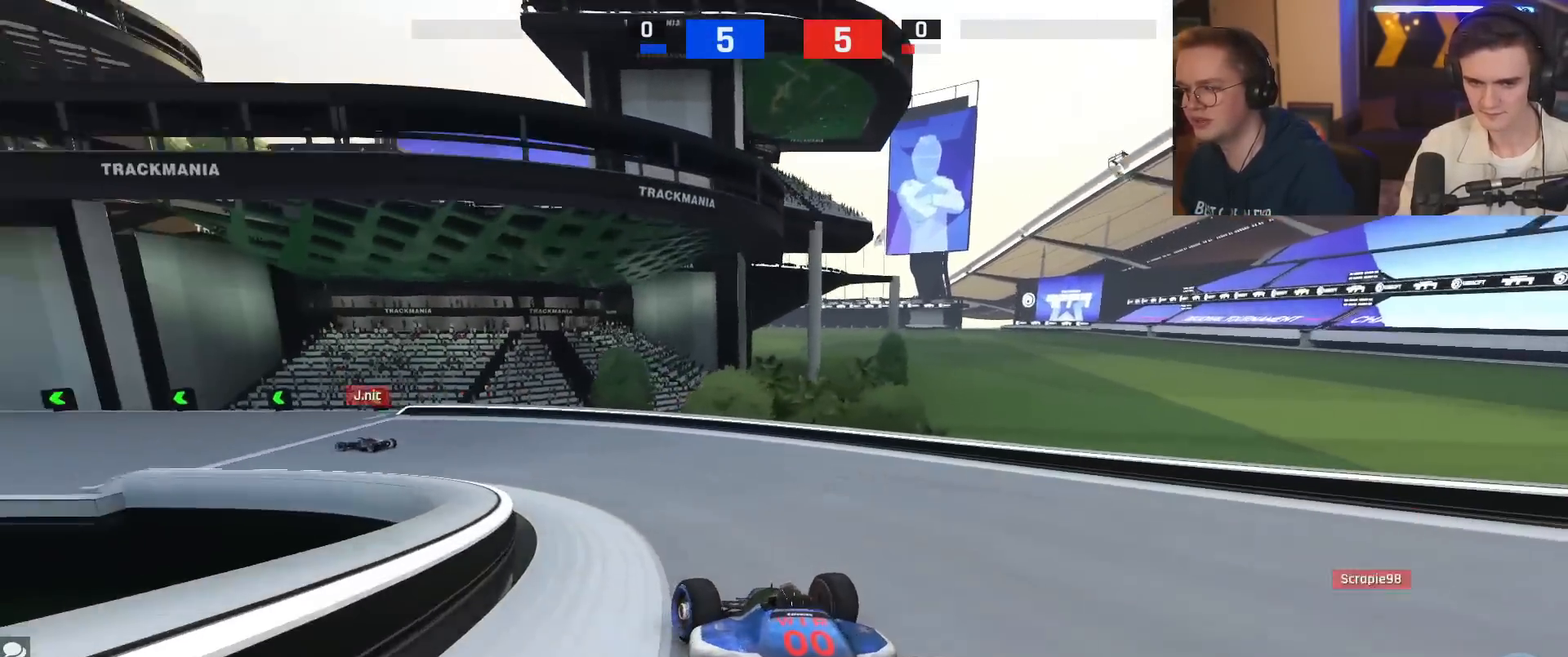
{"keys": ["left", "up"], "events": [[16, "up", "down"], [150, "up", "up"], [383, "up", "down"]]}
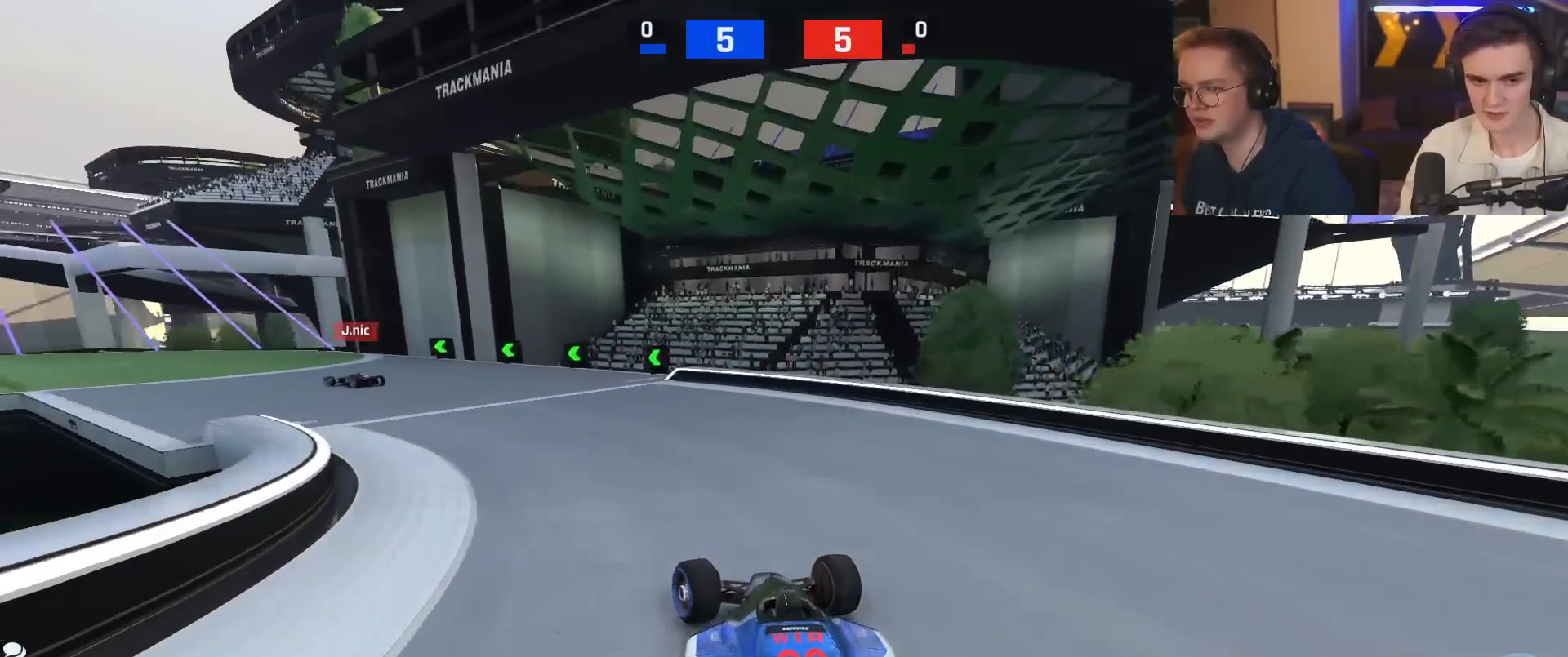
{"keys": ["left"], "events": [[451, "up", "up"]]}
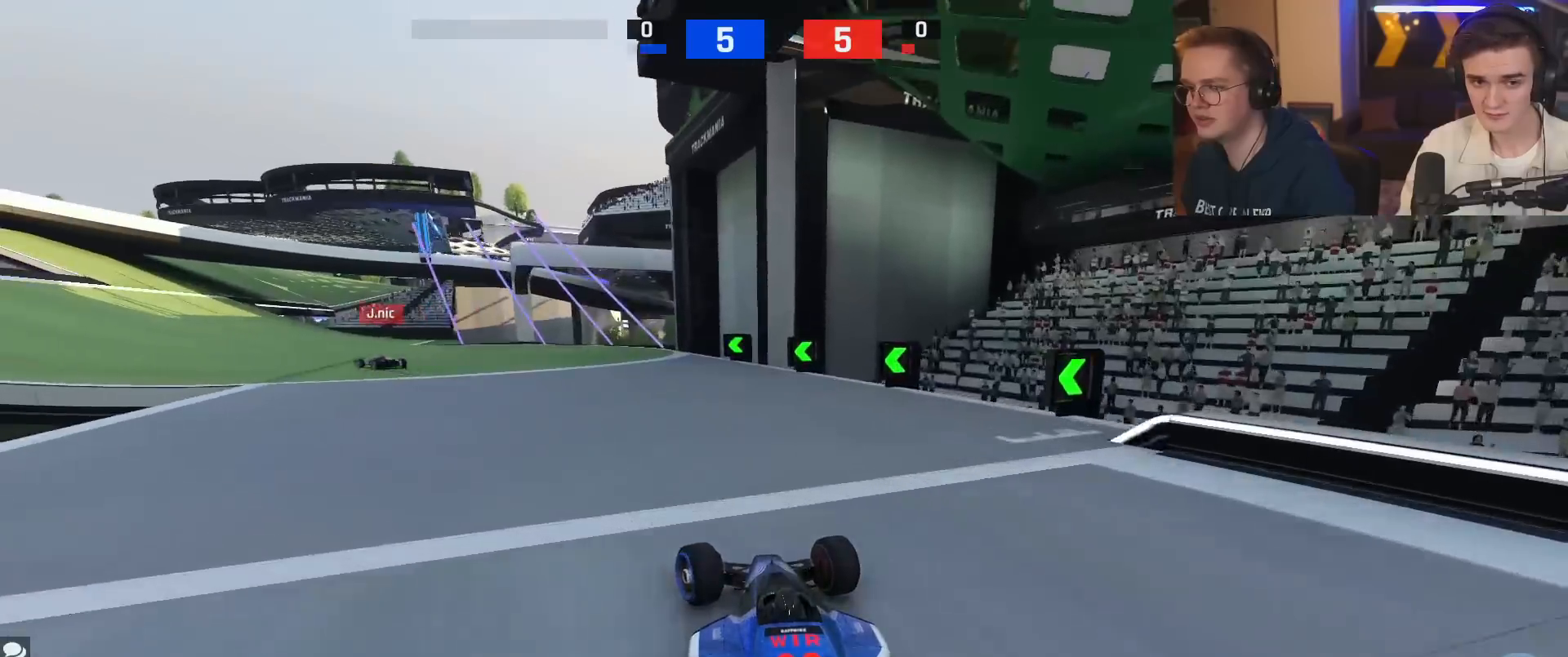
{"keys": ["left", "up"], "events": [[50, "up", "down"]]}